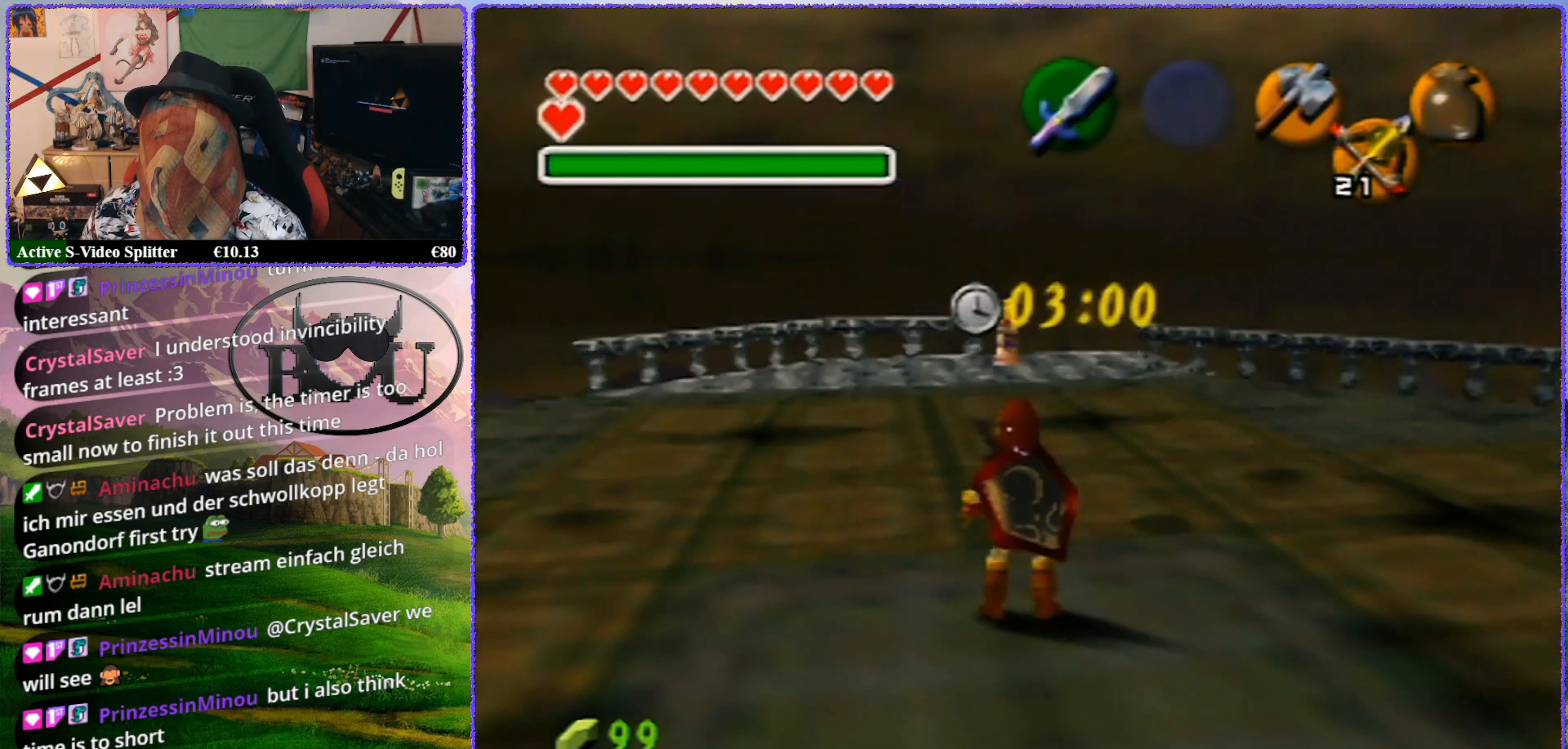
Gameplay with a controller (Nintendo layout); each line is a JSON object with the inputs held at the frame after it. "events" lists button and stick changes between this image and that frame as [ms after this image, input, new state], when the widget could be followed in between. Not read: L1 L3 R3.
{"buttons": [], "left_stick": "up", "events": [[17, "left_stick", "up"]]}
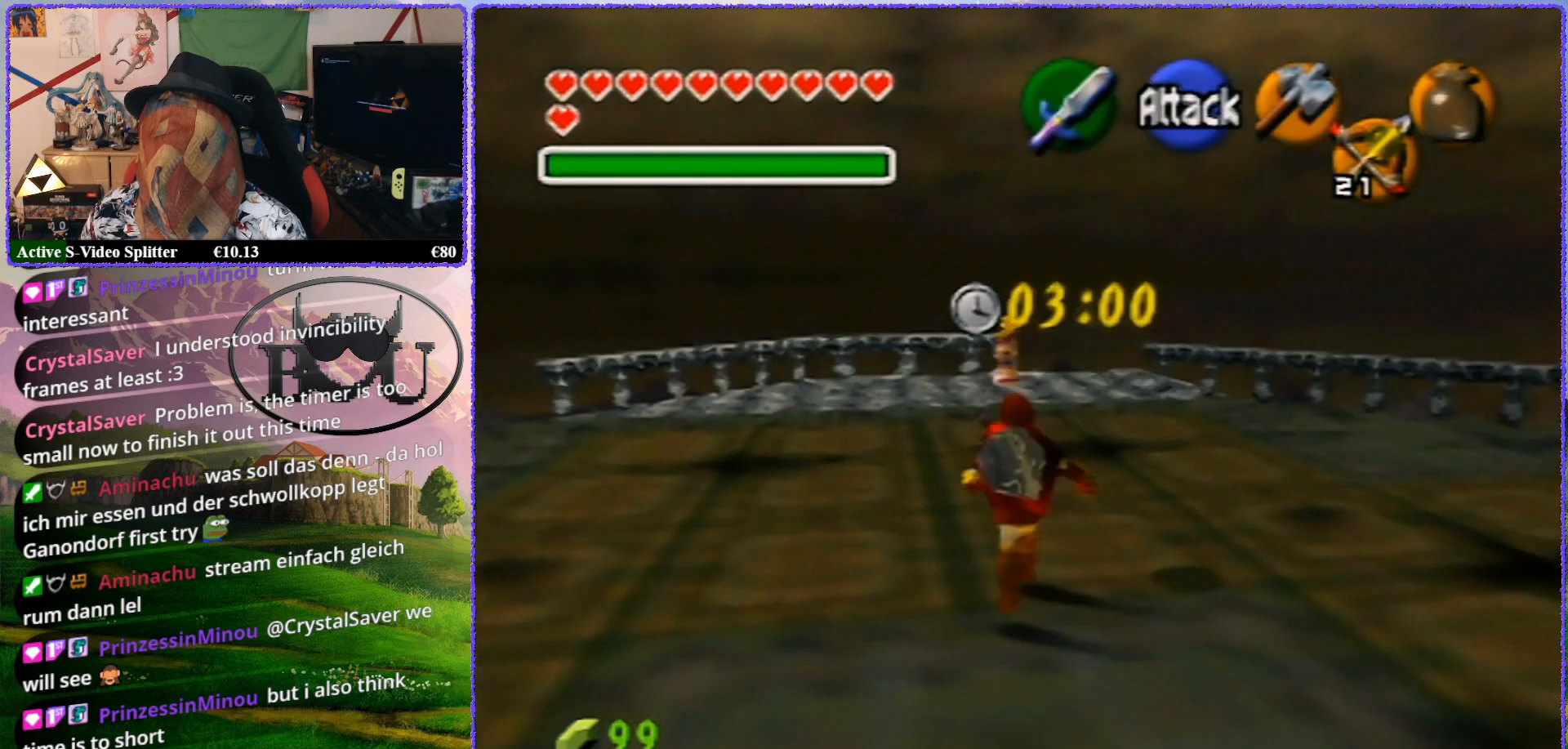
{"buttons": ["Z"], "left_stick": "center", "events": [[417, "left_stick", "center"], [450, "Z", "down"]]}
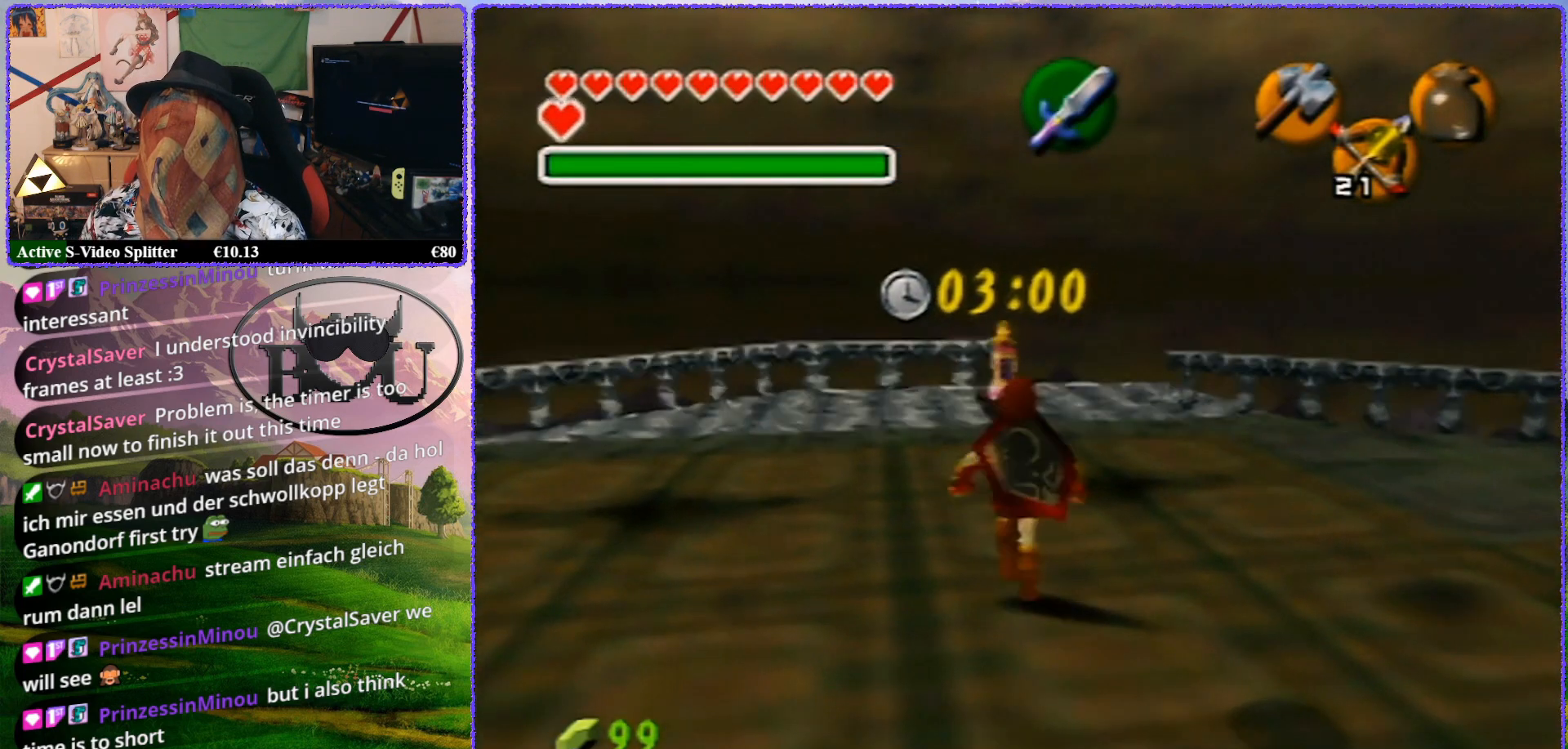
{"buttons": [], "left_stick": "up", "events": [[417, "Z", "up"], [433, "left_stick", "up"]]}
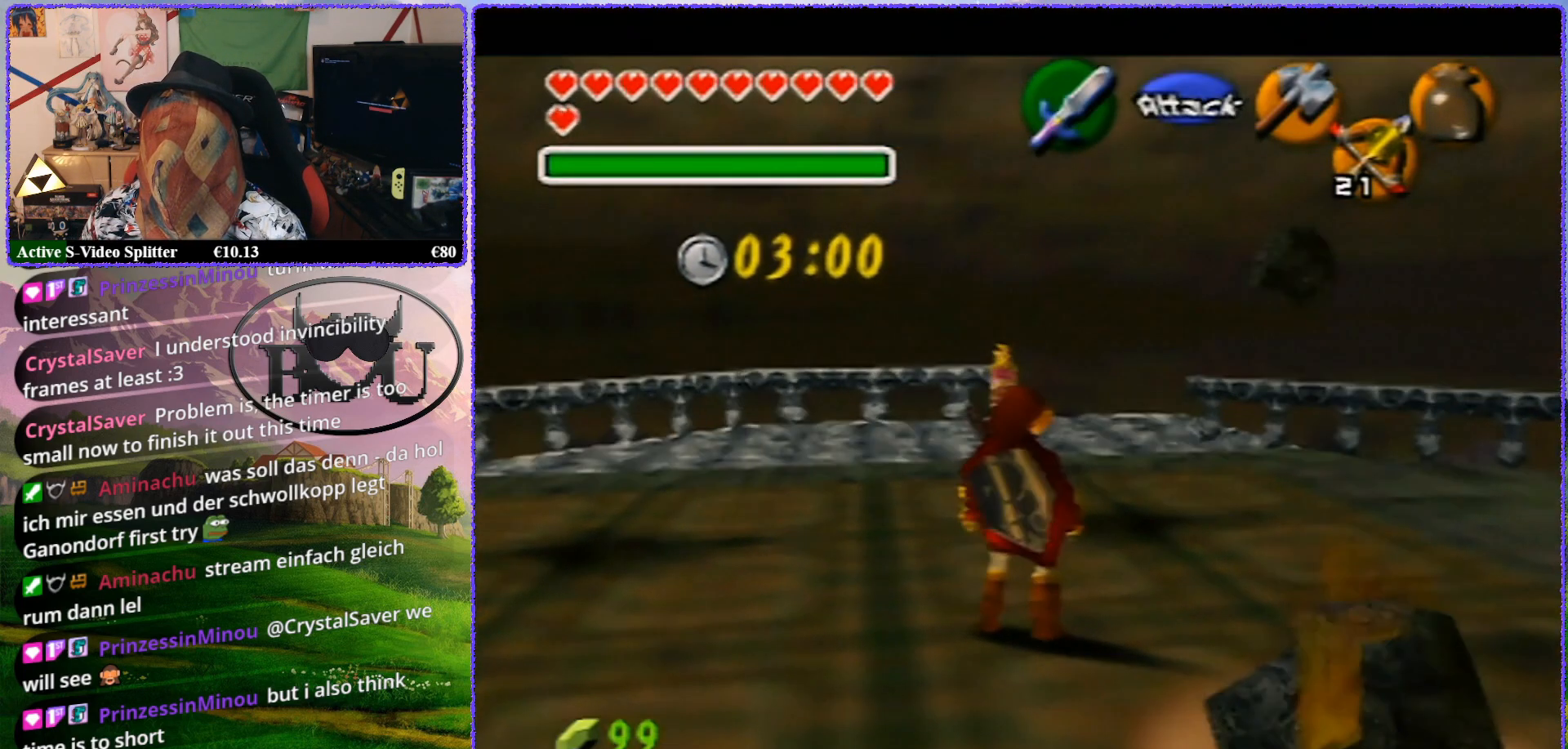
{"buttons": [], "left_stick": "up-right", "events": [[150, "left_stick", "up-right"]]}
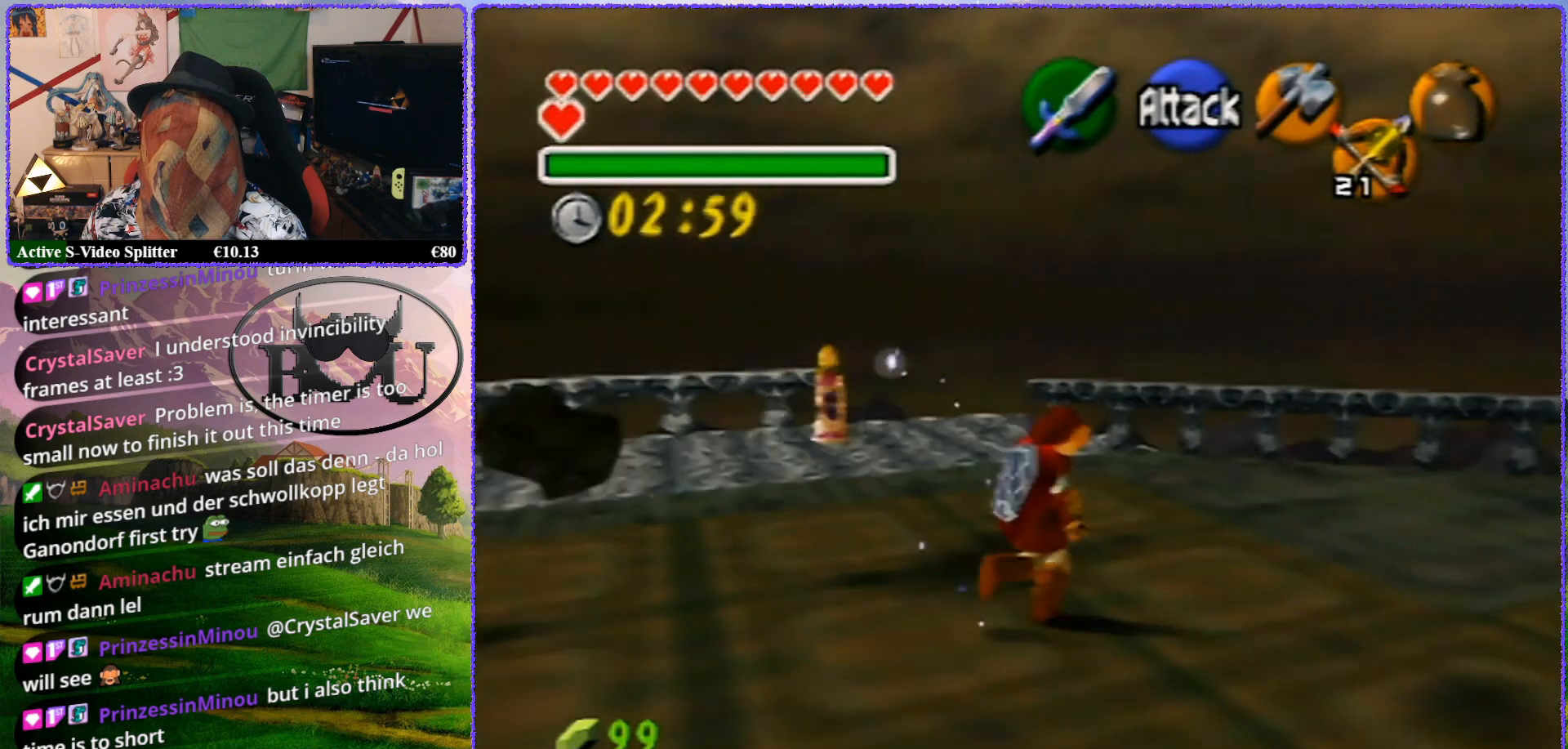
{"buttons": [], "left_stick": "up", "events": [[250, "left_stick", "up"]]}
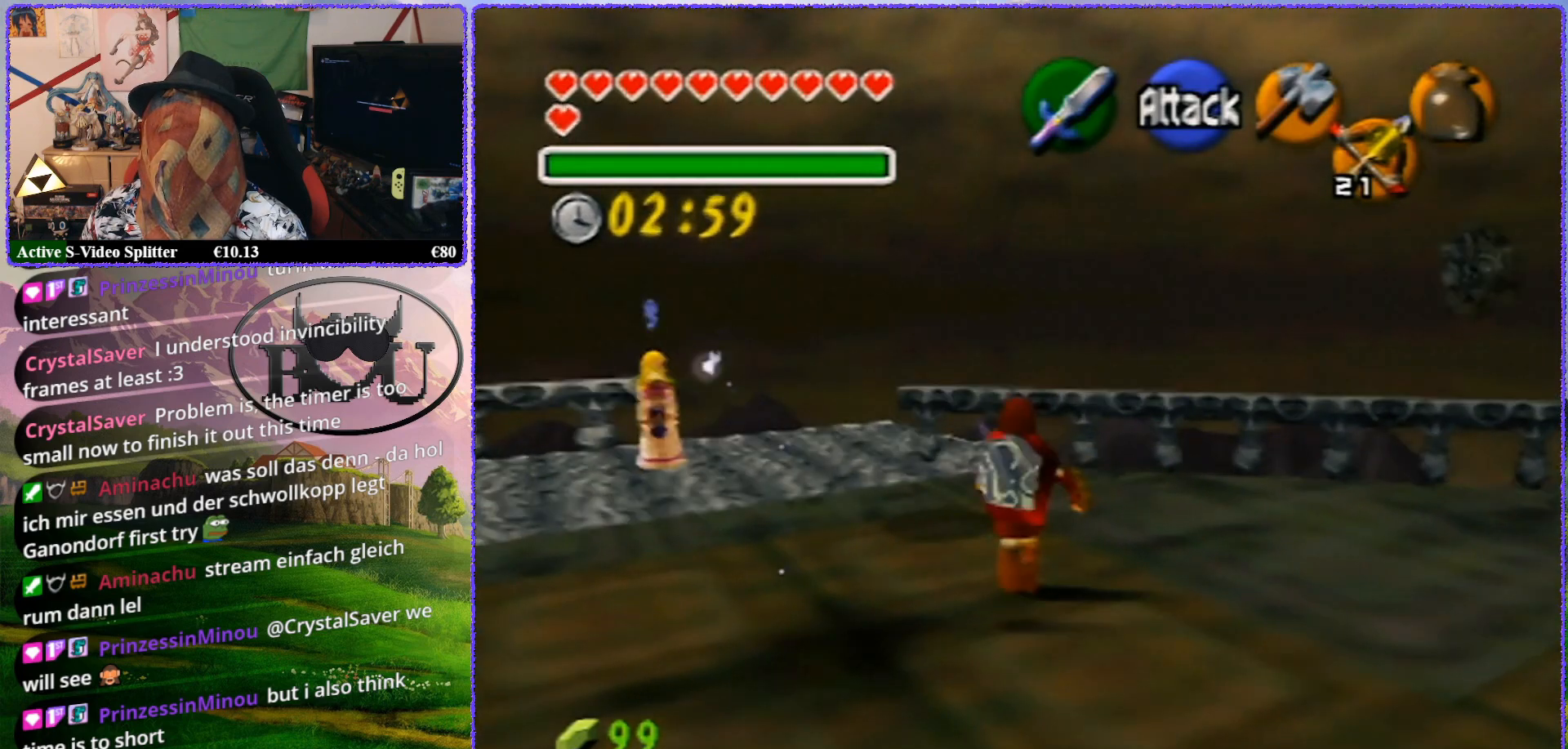
{"buttons": ["Z"], "left_stick": "center", "events": [[117, "Z", "down"], [133, "left_stick", "center"]]}
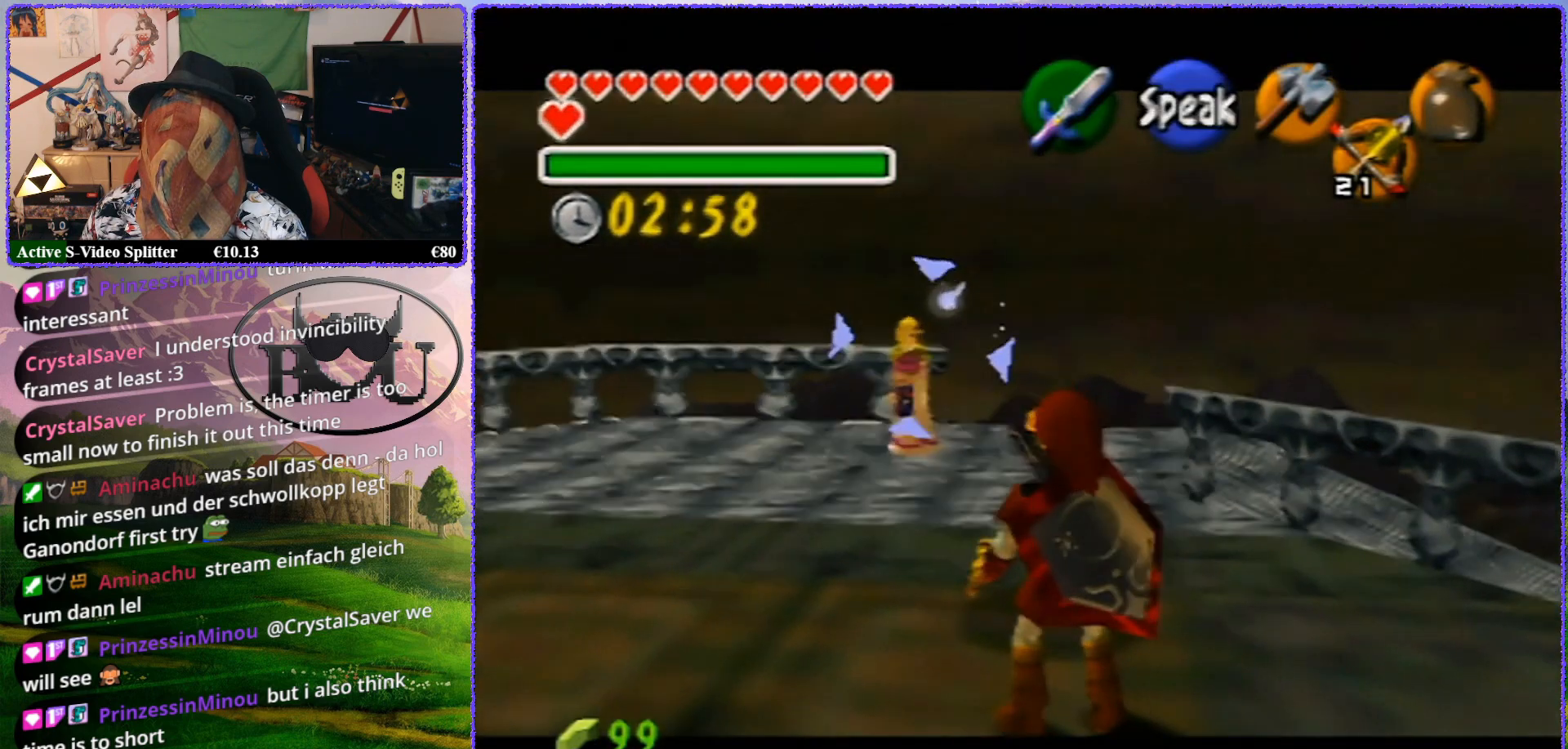
{"buttons": ["Z"], "left_stick": "up", "events": [[267, "left_stick", "up"]]}
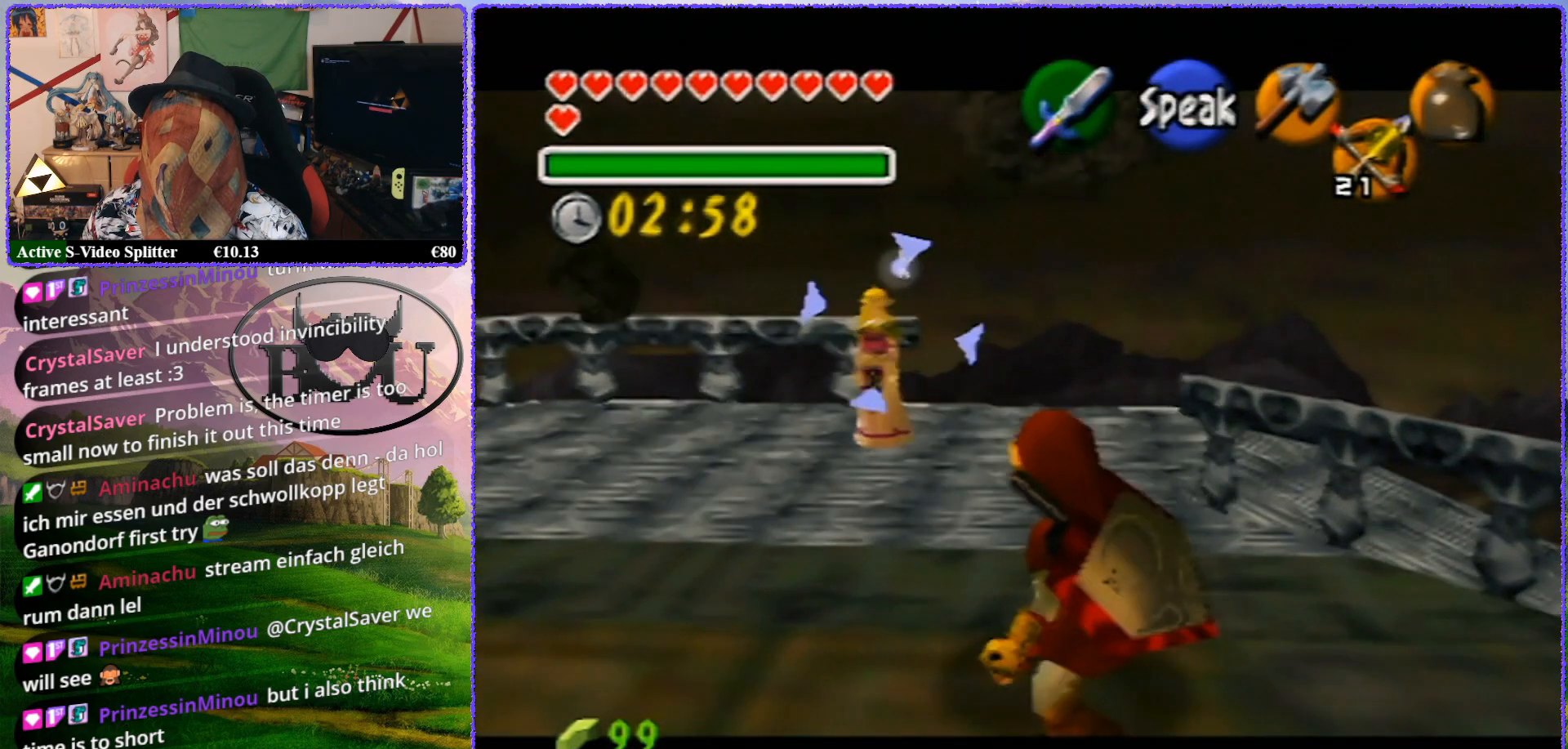
{"buttons": ["Z"], "left_stick": "up", "events": []}
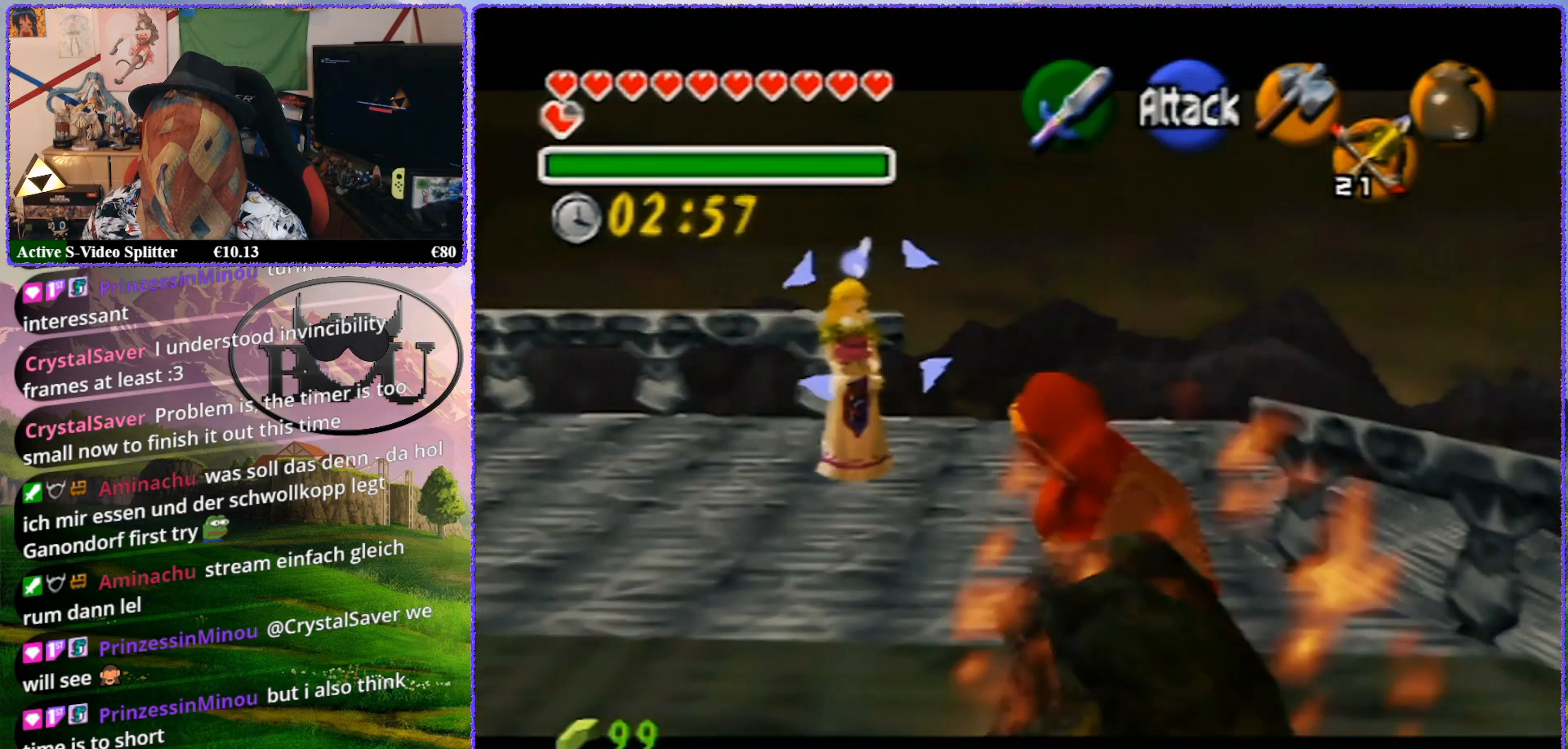
{"buttons": ["Z"], "left_stick": "center", "events": [[333, "left_stick", "center"]]}
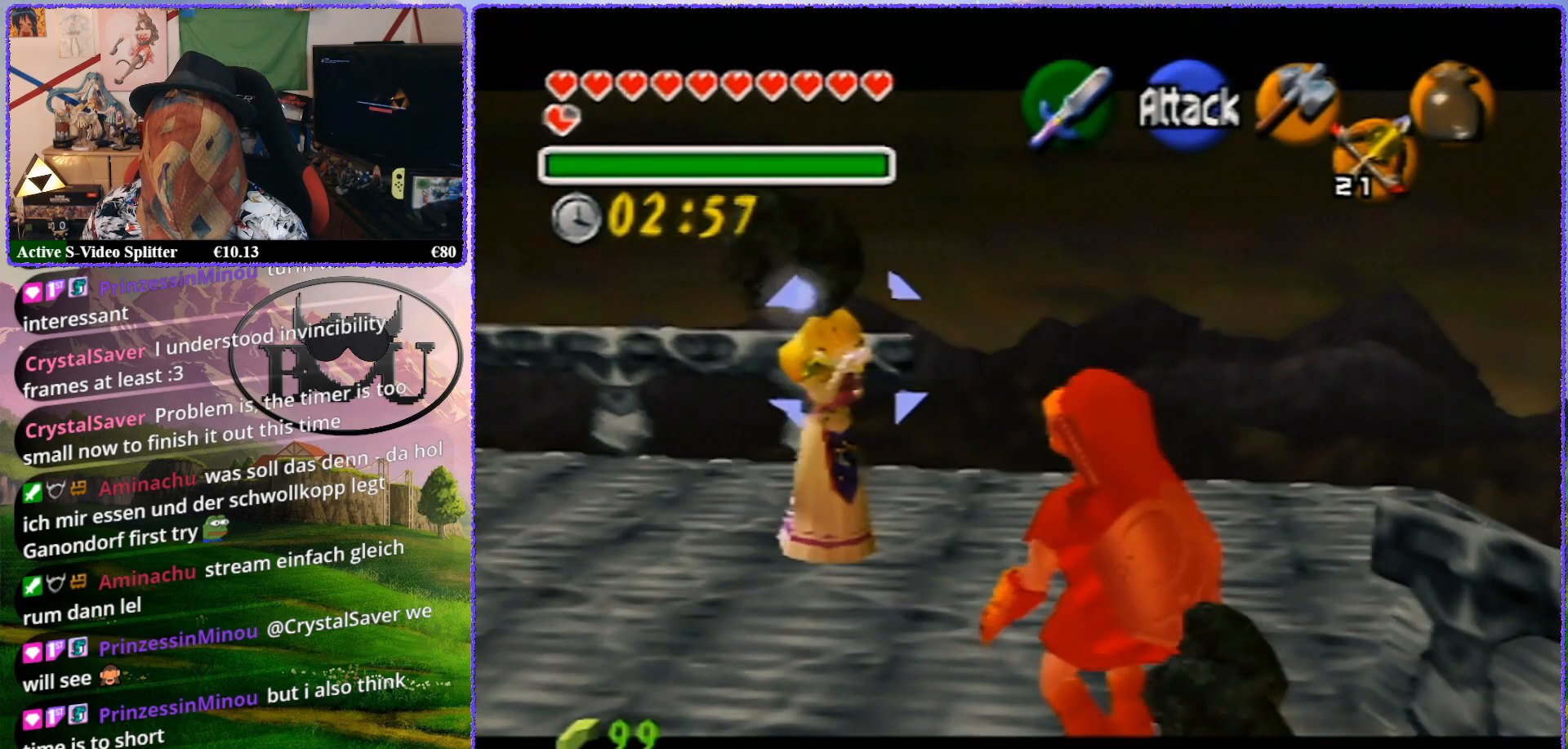
{"buttons": ["Z"], "left_stick": "up-left", "events": [[33, "left_stick", "up"], [233, "left_stick", "up-left"]]}
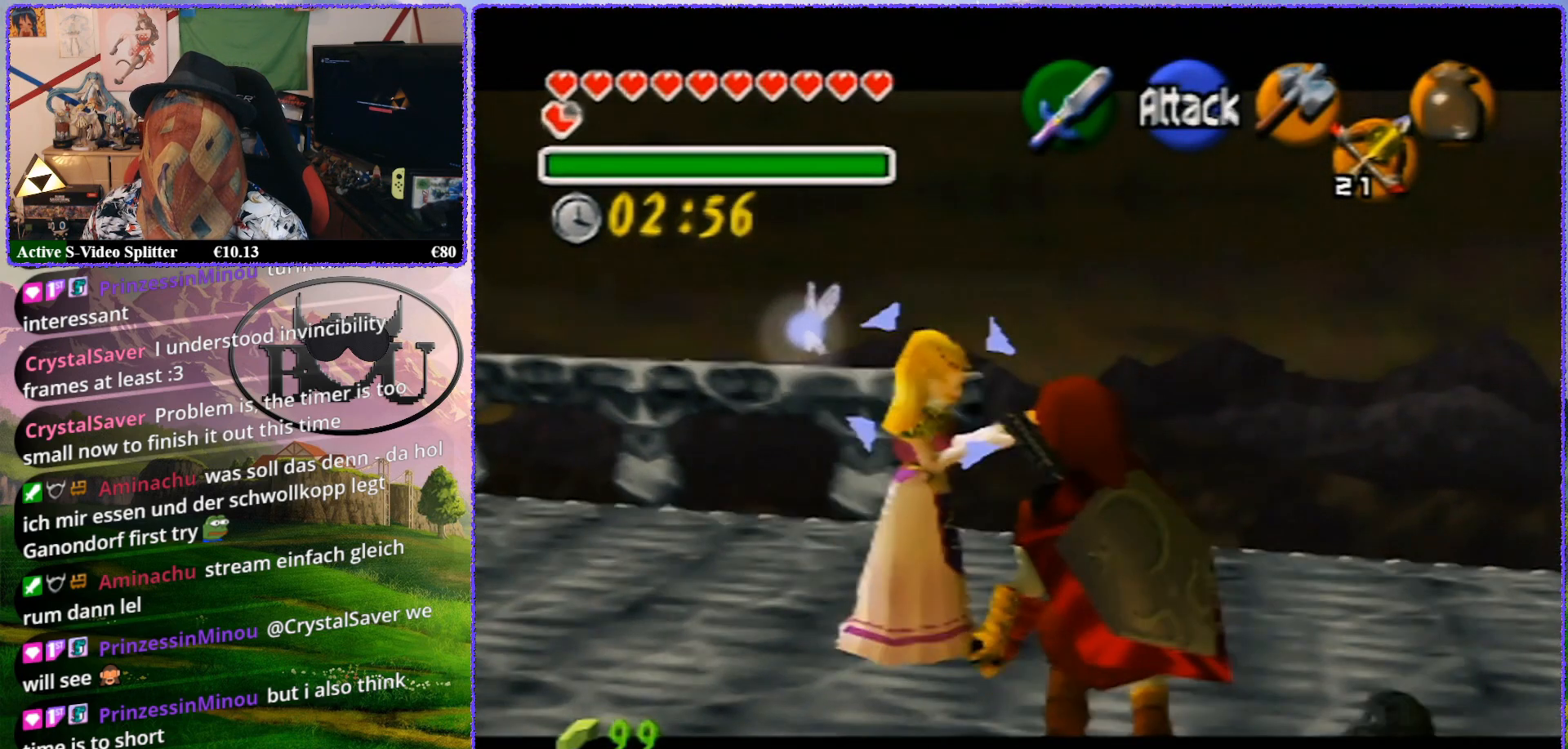
{"buttons": ["Z"], "left_stick": "up", "events": [[200, "left_stick", "center"], [450, "left_stick", "up"]]}
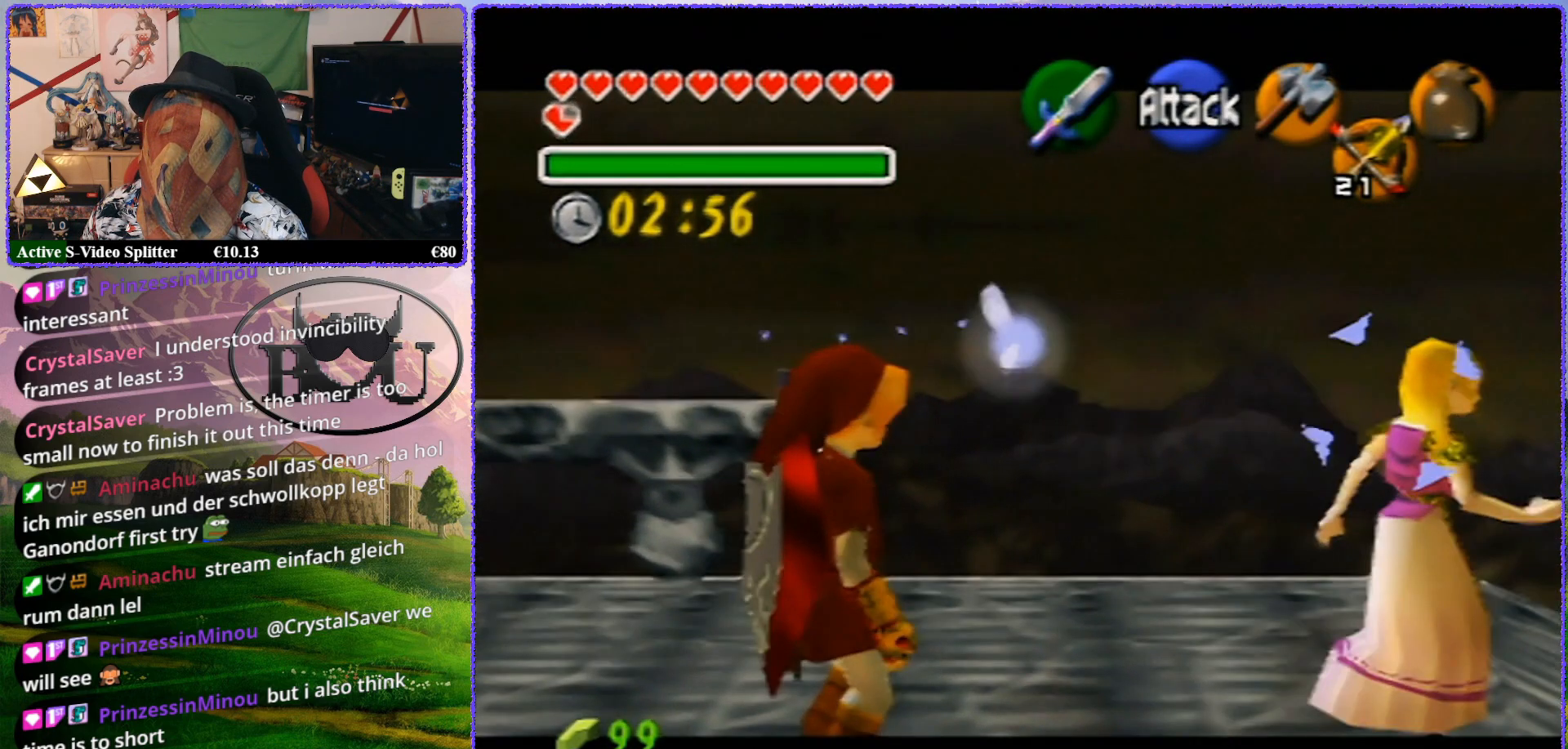
{"buttons": ["Z"], "left_stick": "center", "events": [[500, "left_stick", "center"]]}
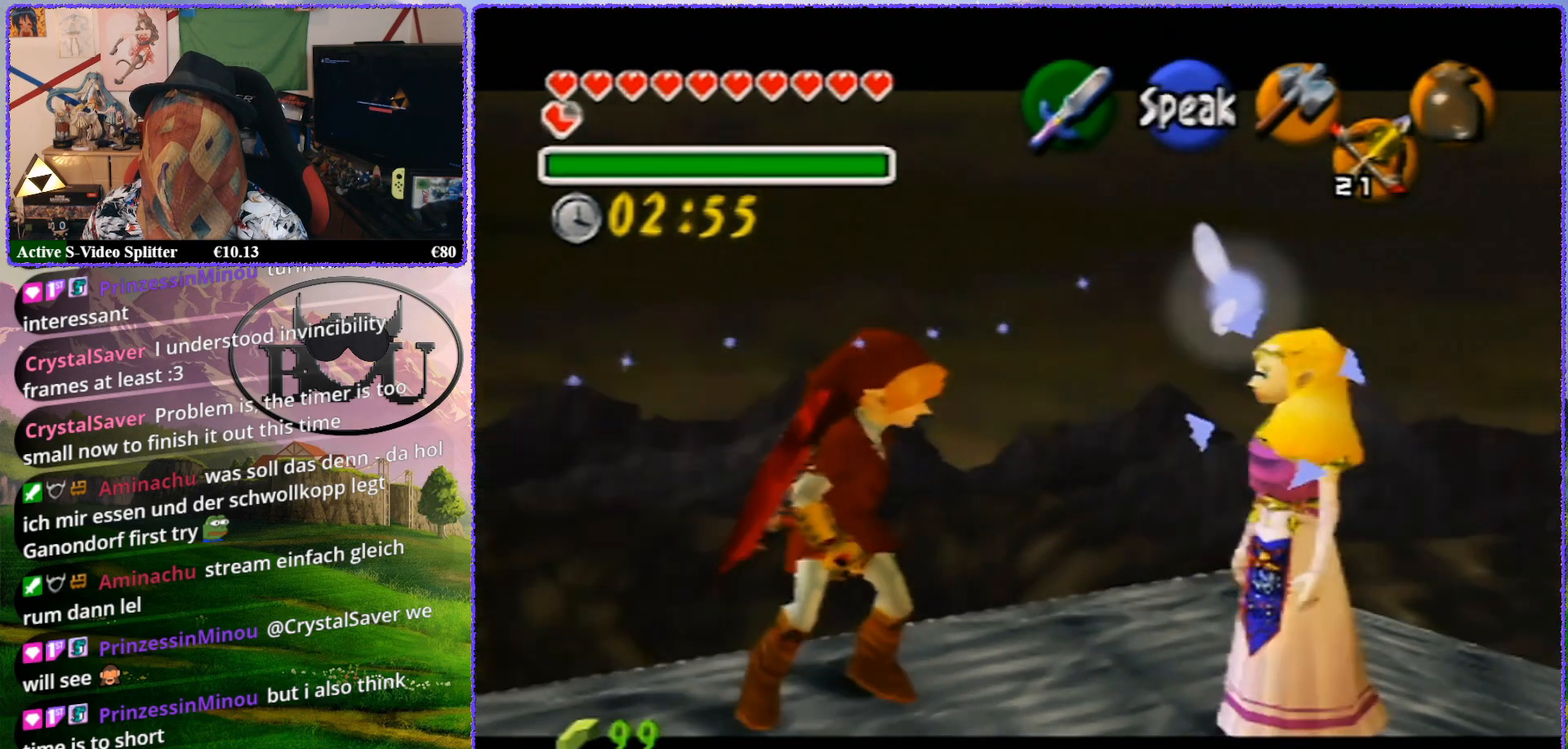
{"buttons": ["Z"], "left_stick": "up", "events": [[200, "left_stick", "up"]]}
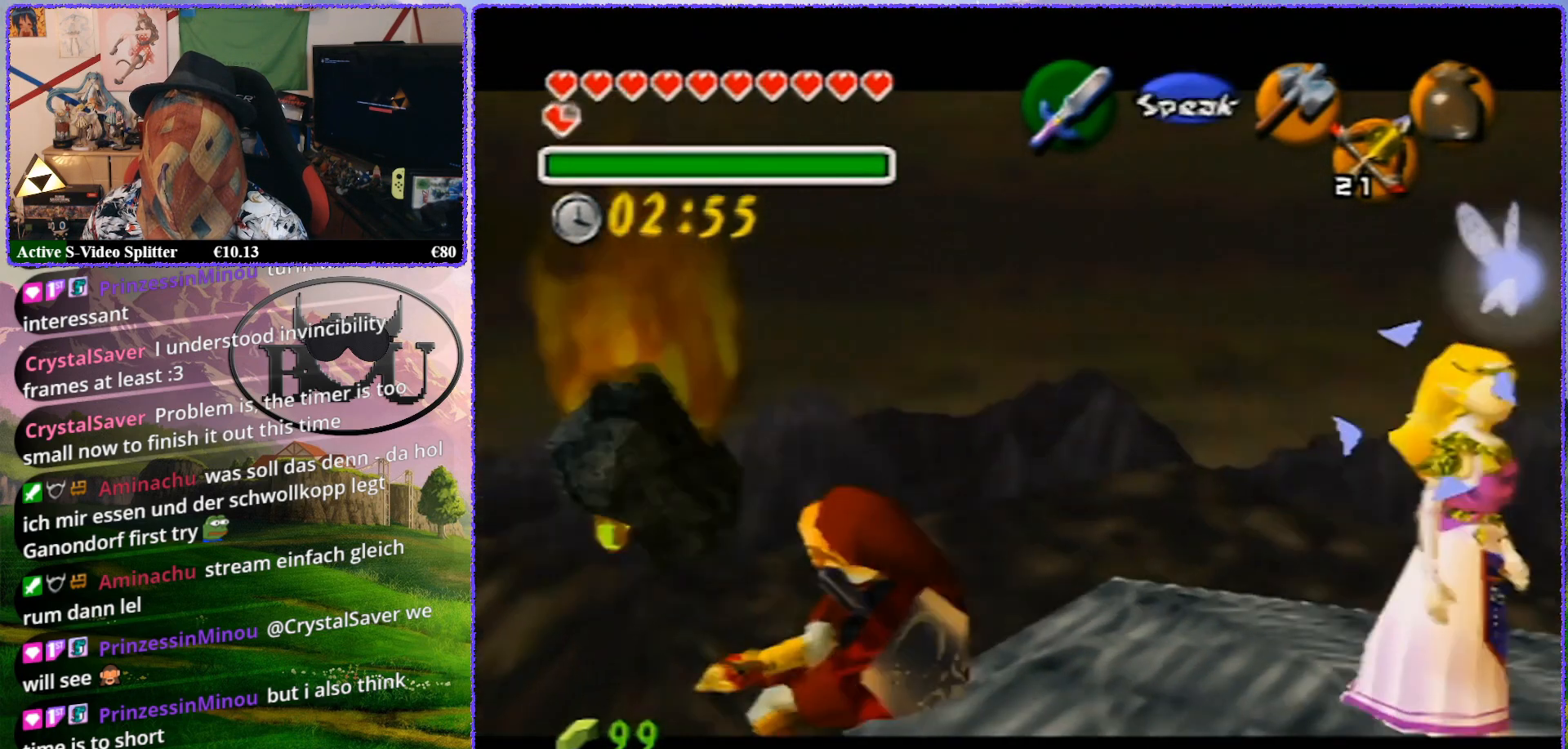
{"buttons": ["Z"], "left_stick": "center", "events": [[350, "left_stick", "center"]]}
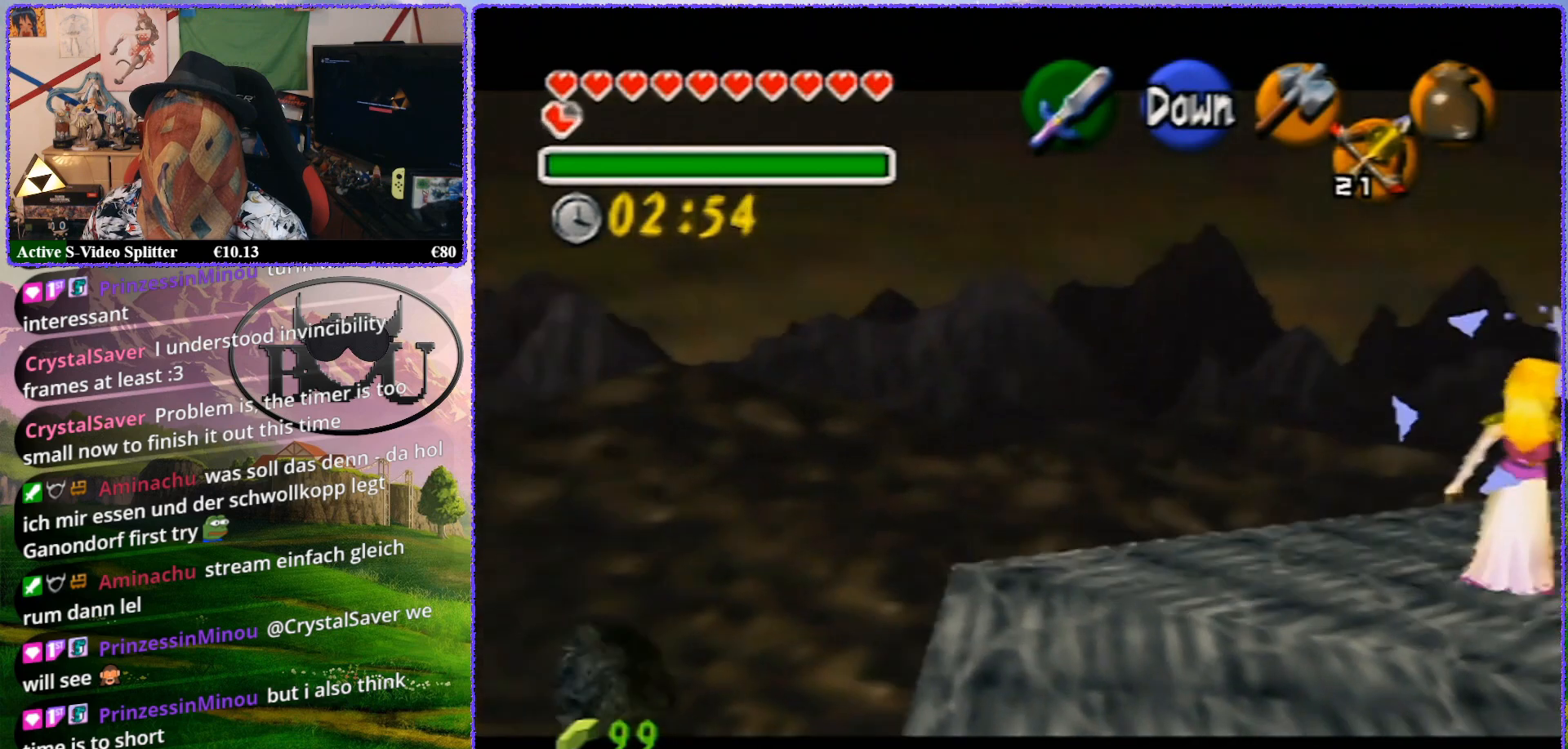
{"buttons": [], "left_stick": "center", "events": [[367, "Z", "up"]]}
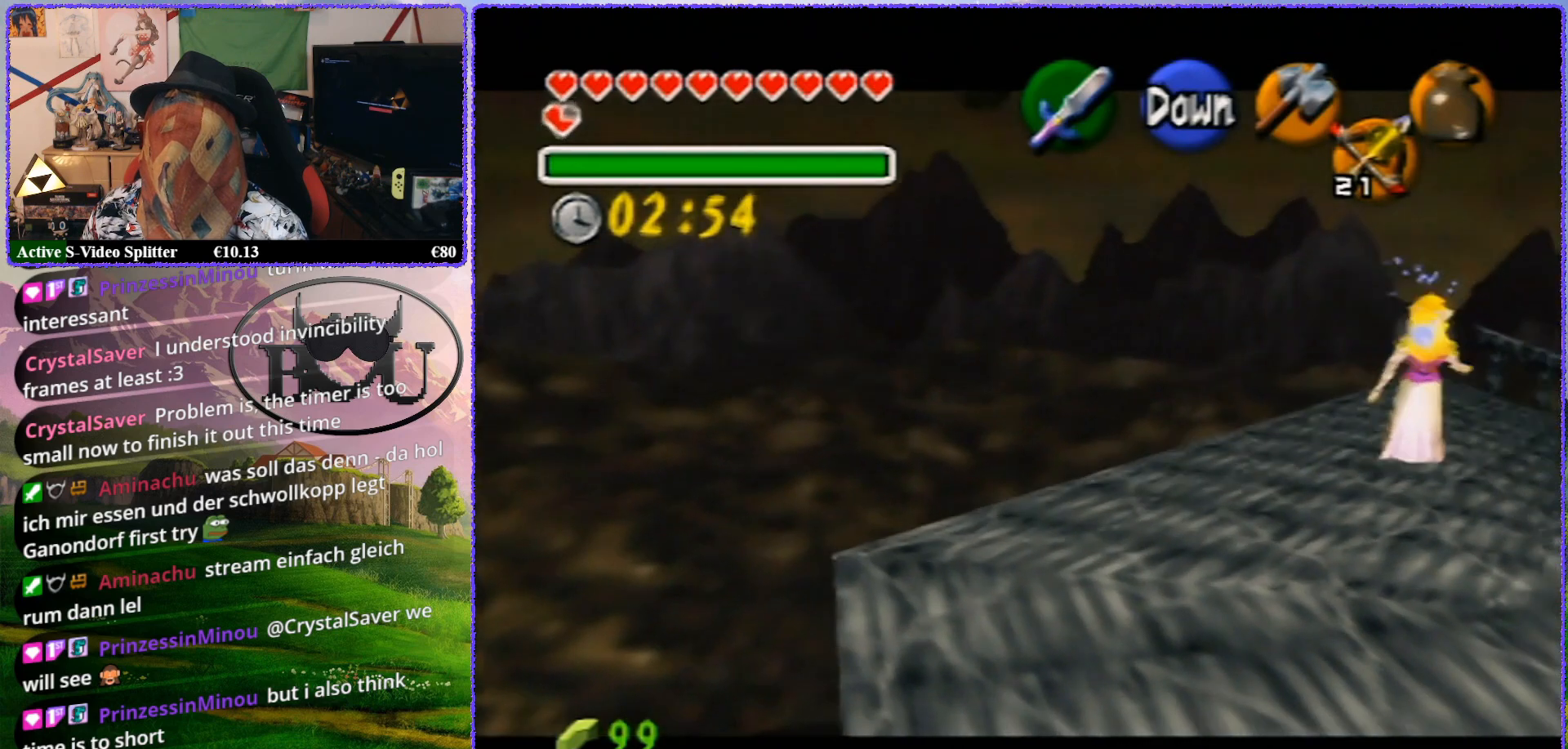
{"buttons": [], "left_stick": "center", "events": [[17, "left_stick", "right"], [217, "left_stick", "center"]]}
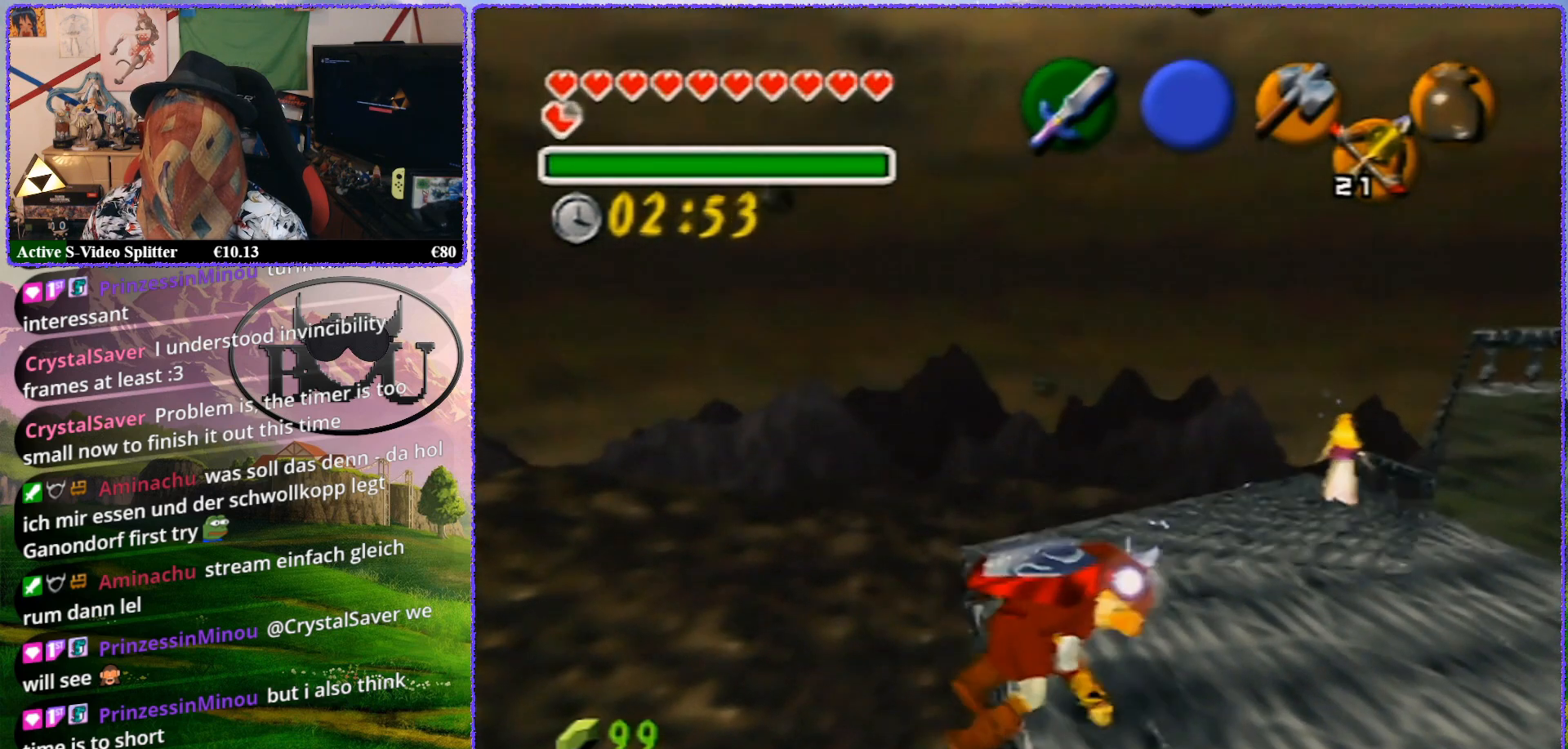
{"buttons": ["Z"], "left_stick": "center", "events": [[333, "Z", "down"]]}
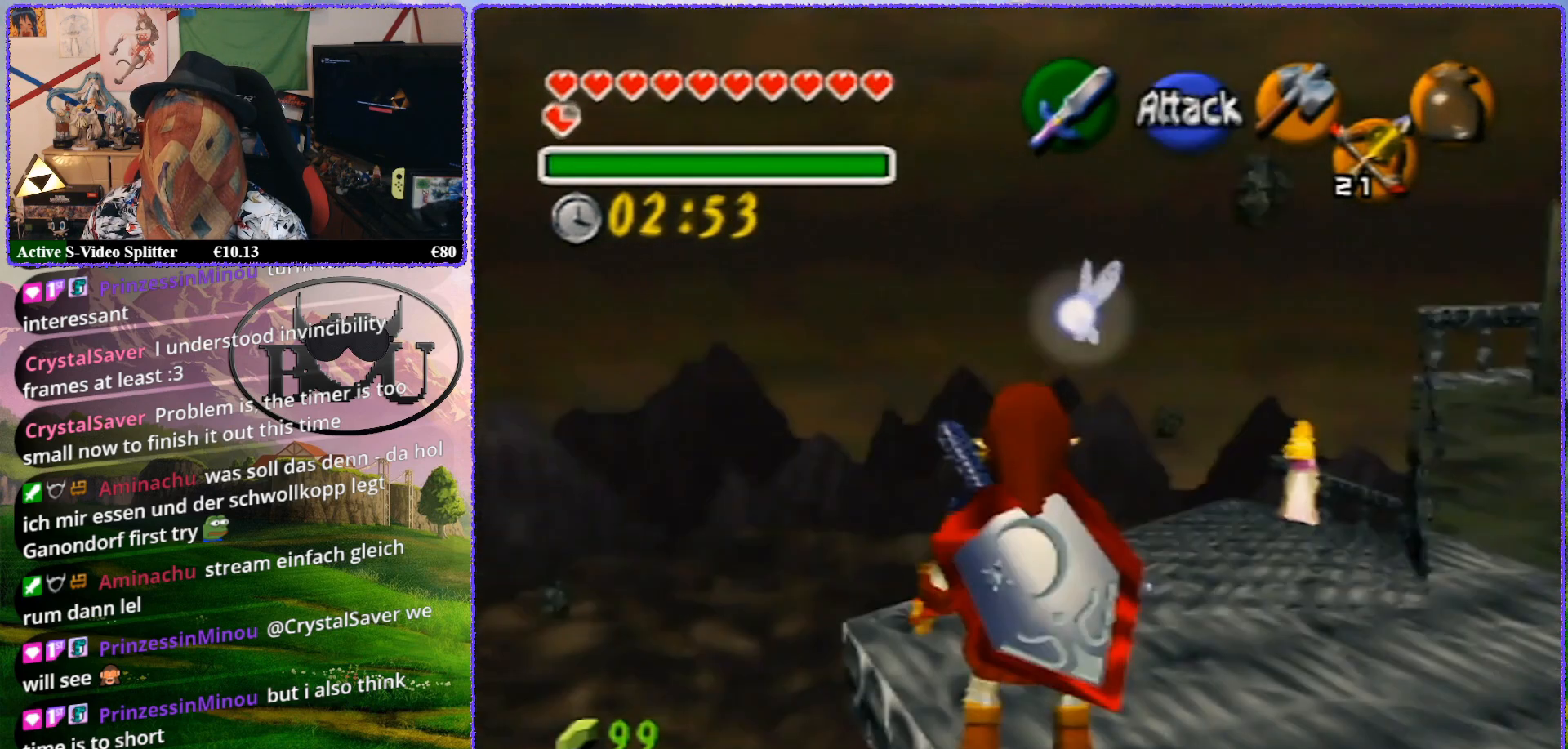
{"buttons": ["Z"], "left_stick": "center", "events": [[333, "Z", "up"], [450, "Z", "down"]]}
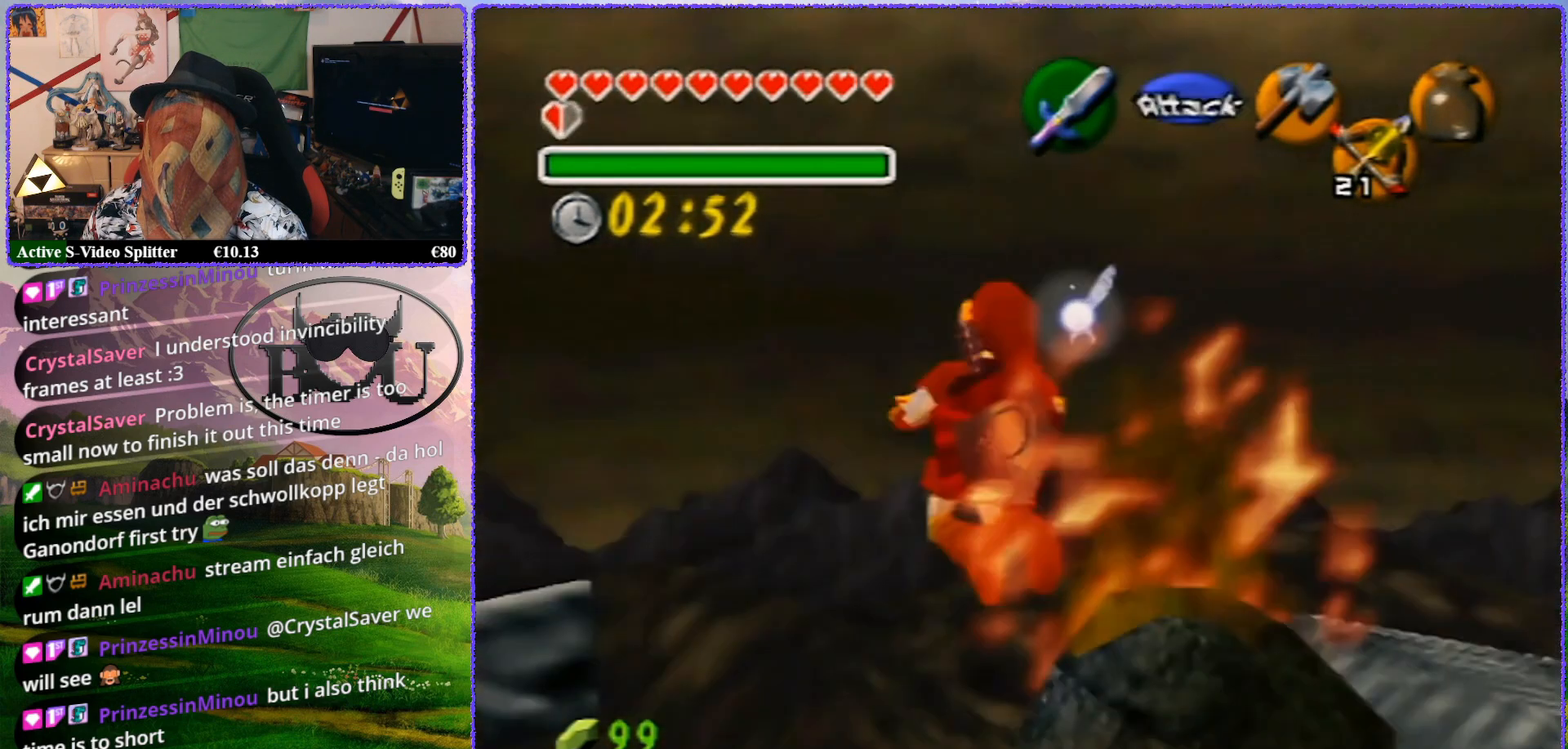
{"buttons": ["Z"], "left_stick": "center", "events": []}
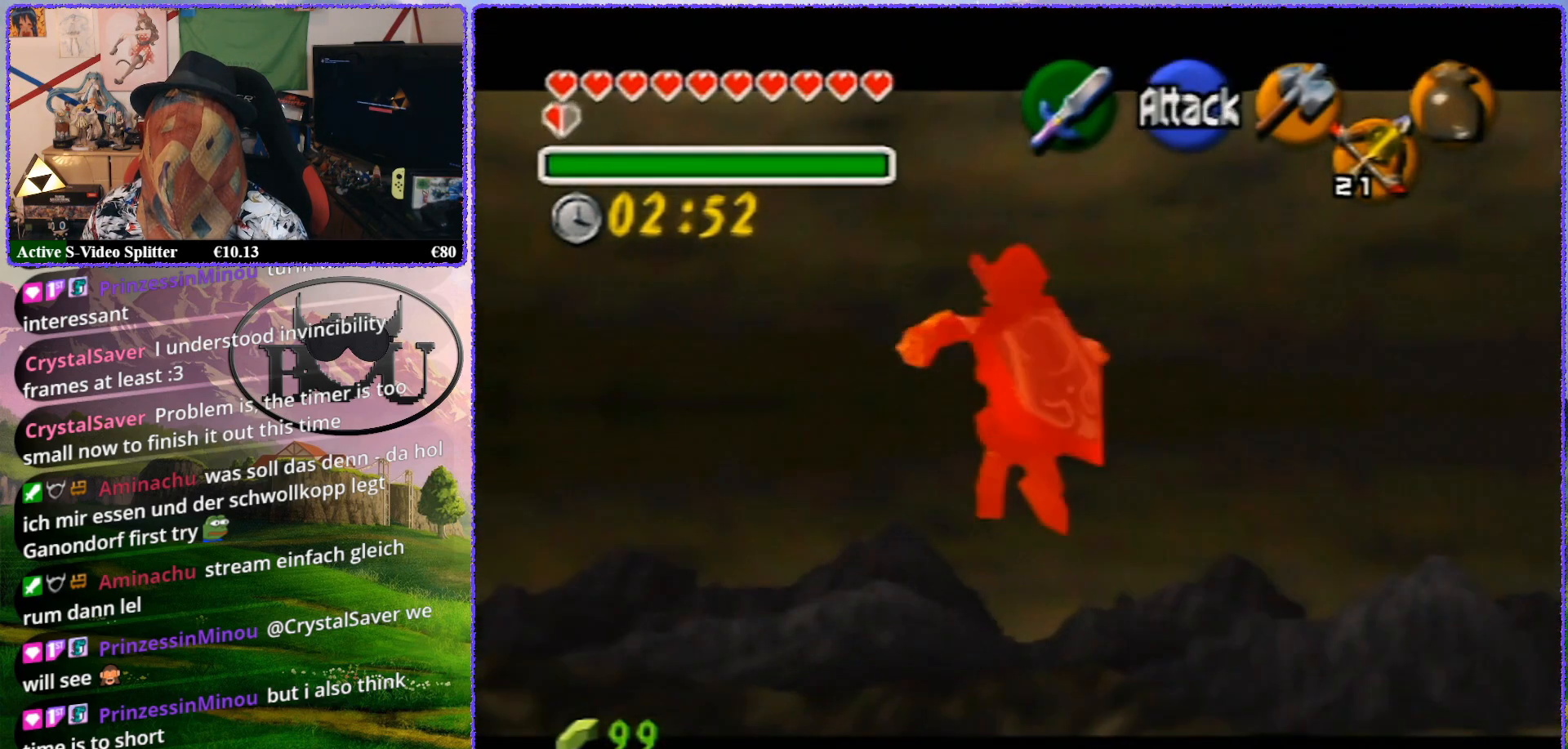
{"buttons": ["Z"], "left_stick": "center", "events": [[133, "Z", "up"], [233, "Z", "down"]]}
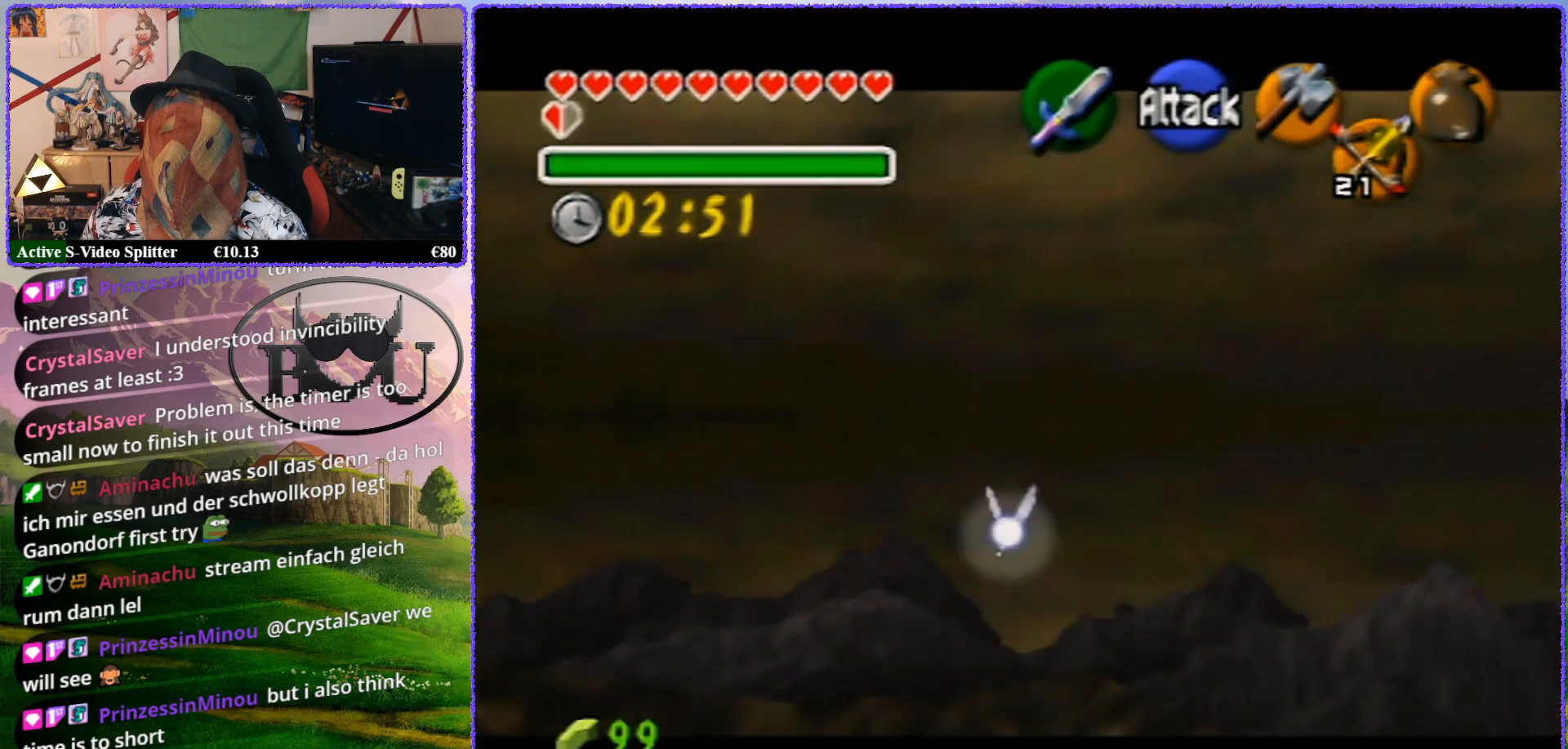
{"buttons": [], "left_stick": "center", "events": [[417, "Z", "up"]]}
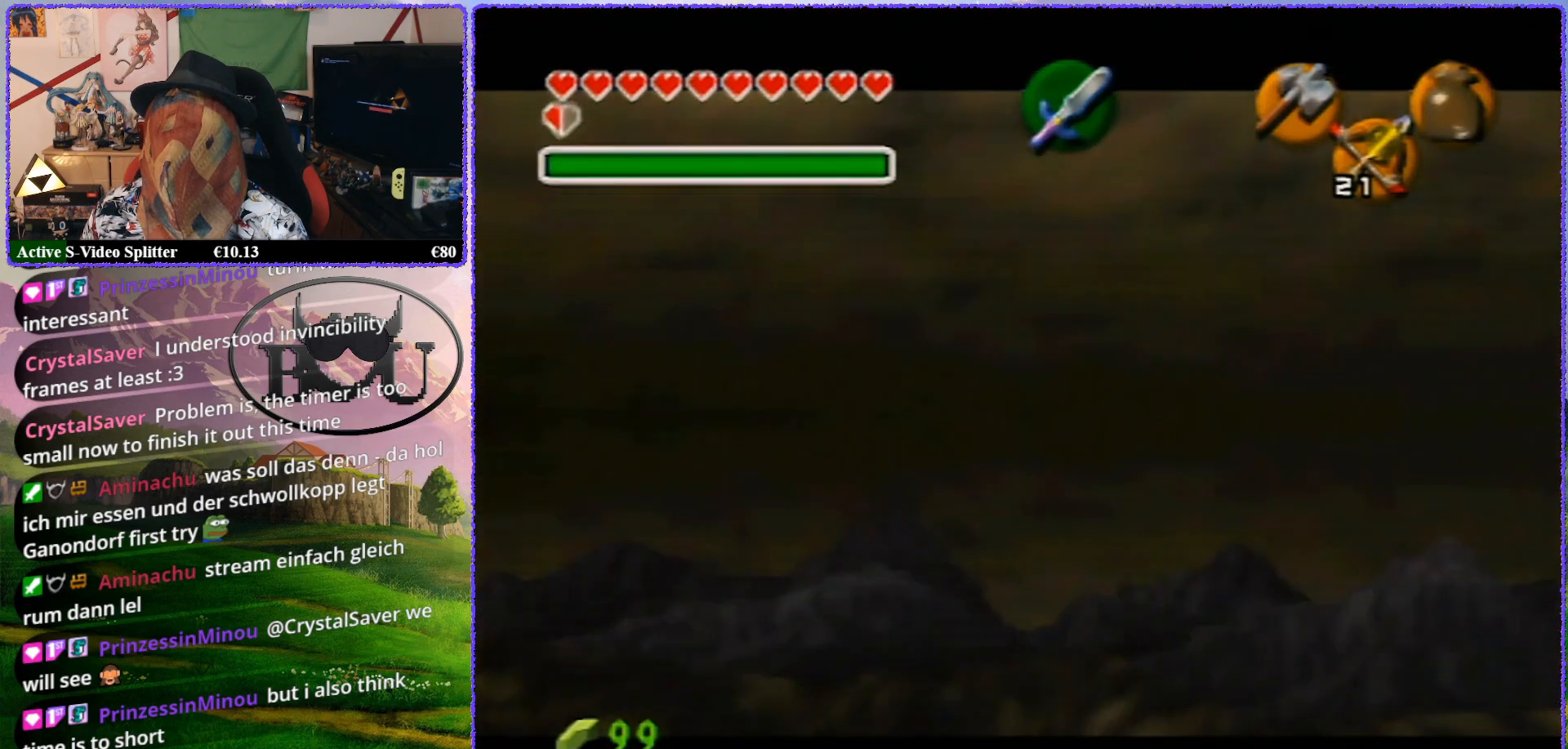
{"buttons": [], "left_stick": "center", "events": []}
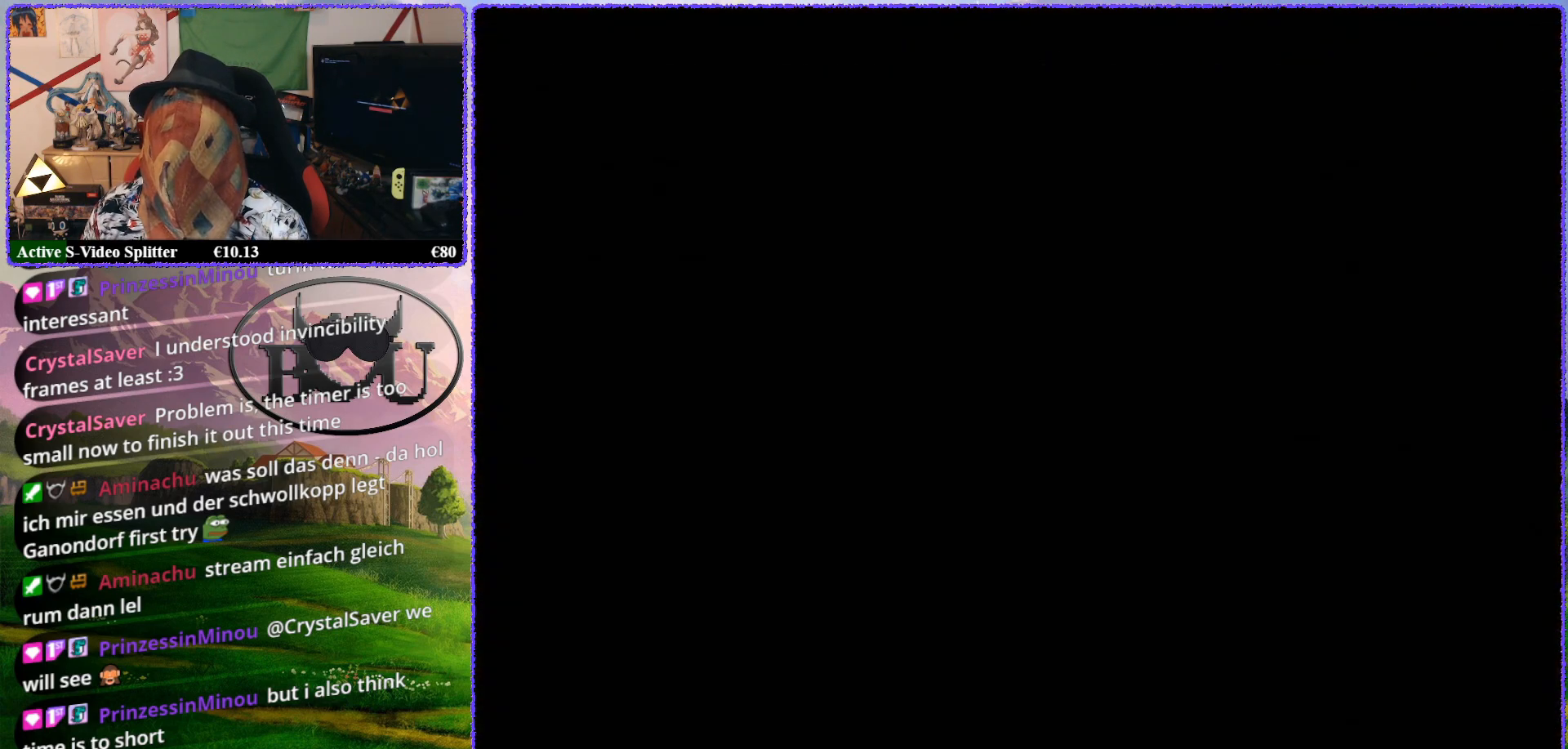
{"buttons": [], "left_stick": "center", "events": []}
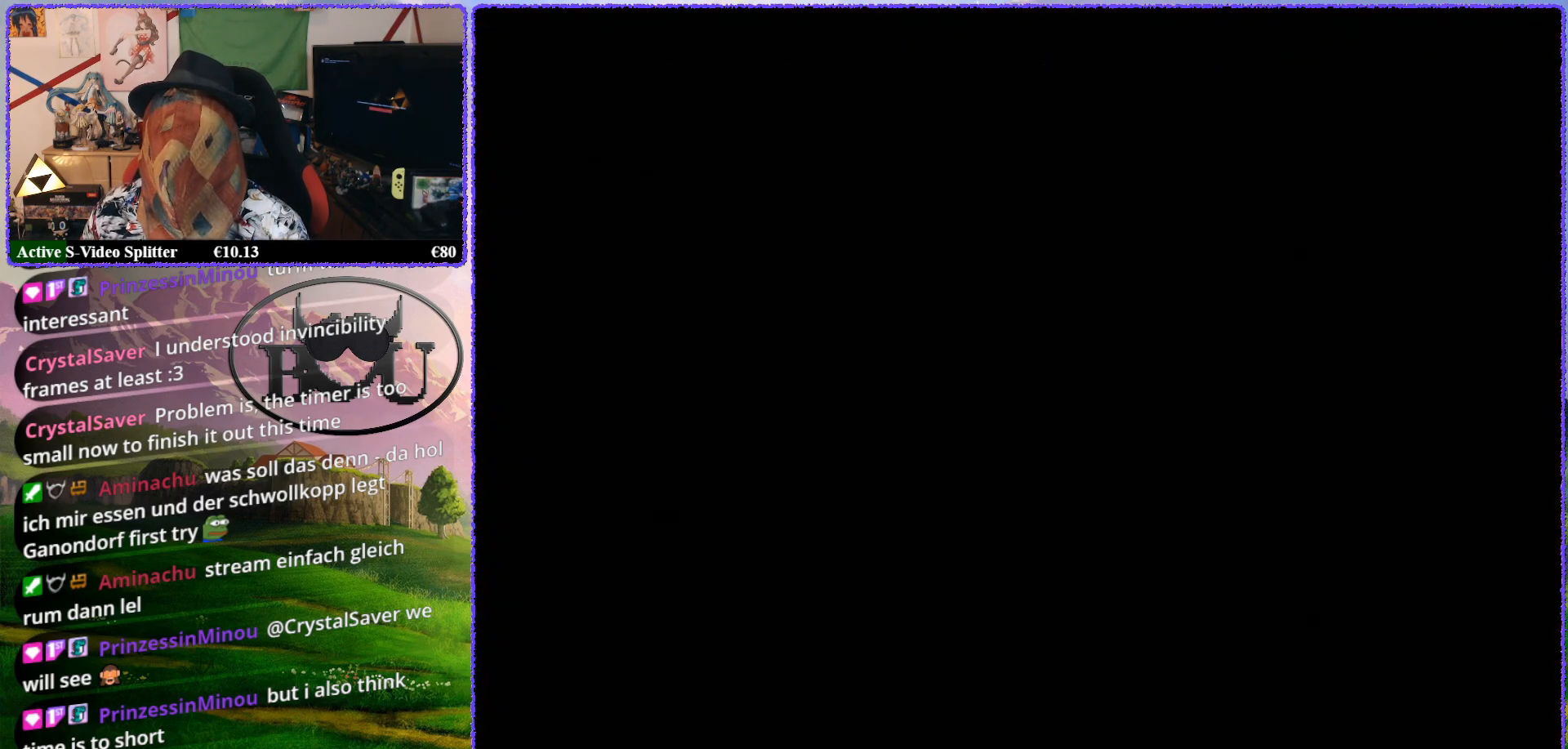
{"buttons": [], "left_stick": "center", "events": []}
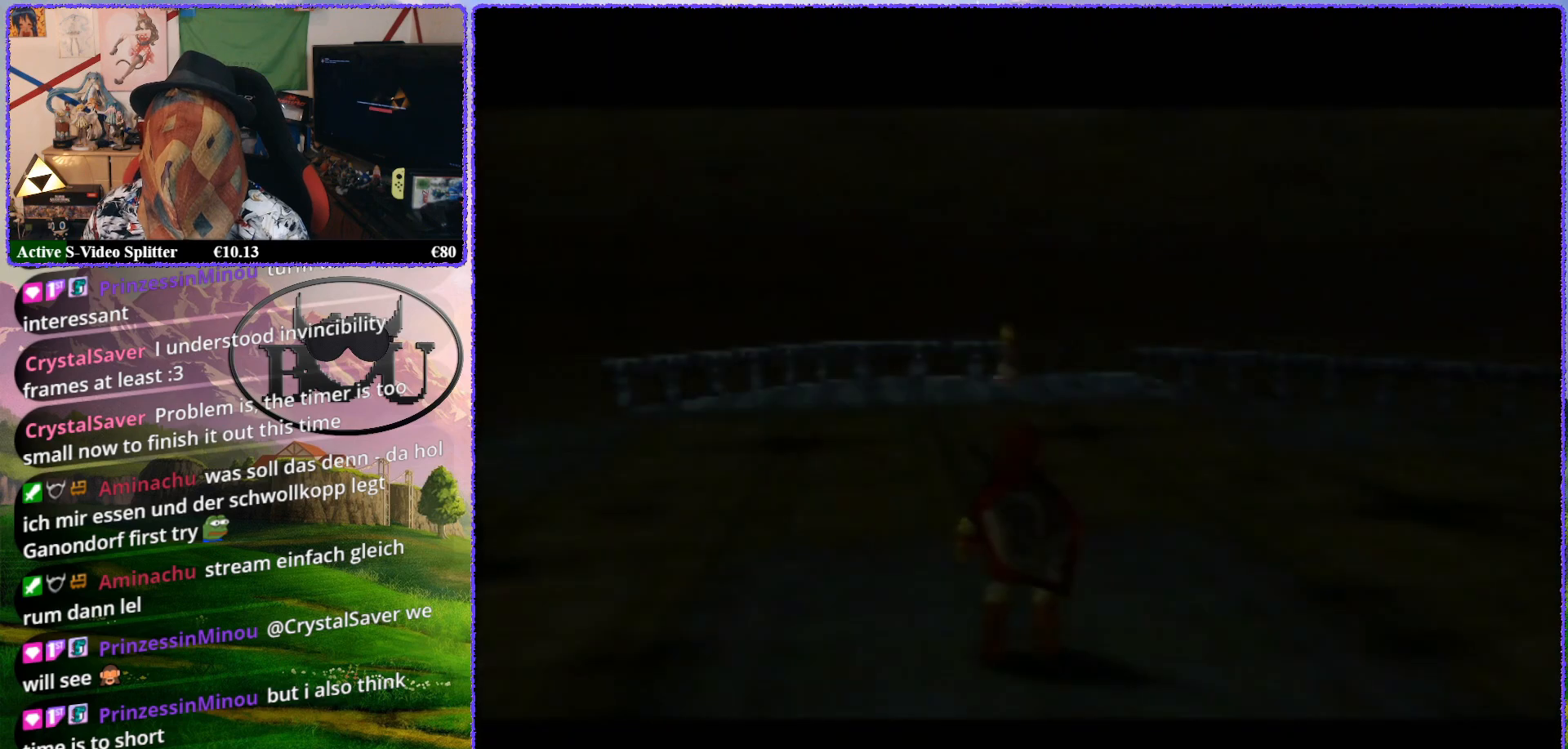
{"buttons": [], "left_stick": "center", "events": [[17, "Z", "down"], [383, "Z", "up"]]}
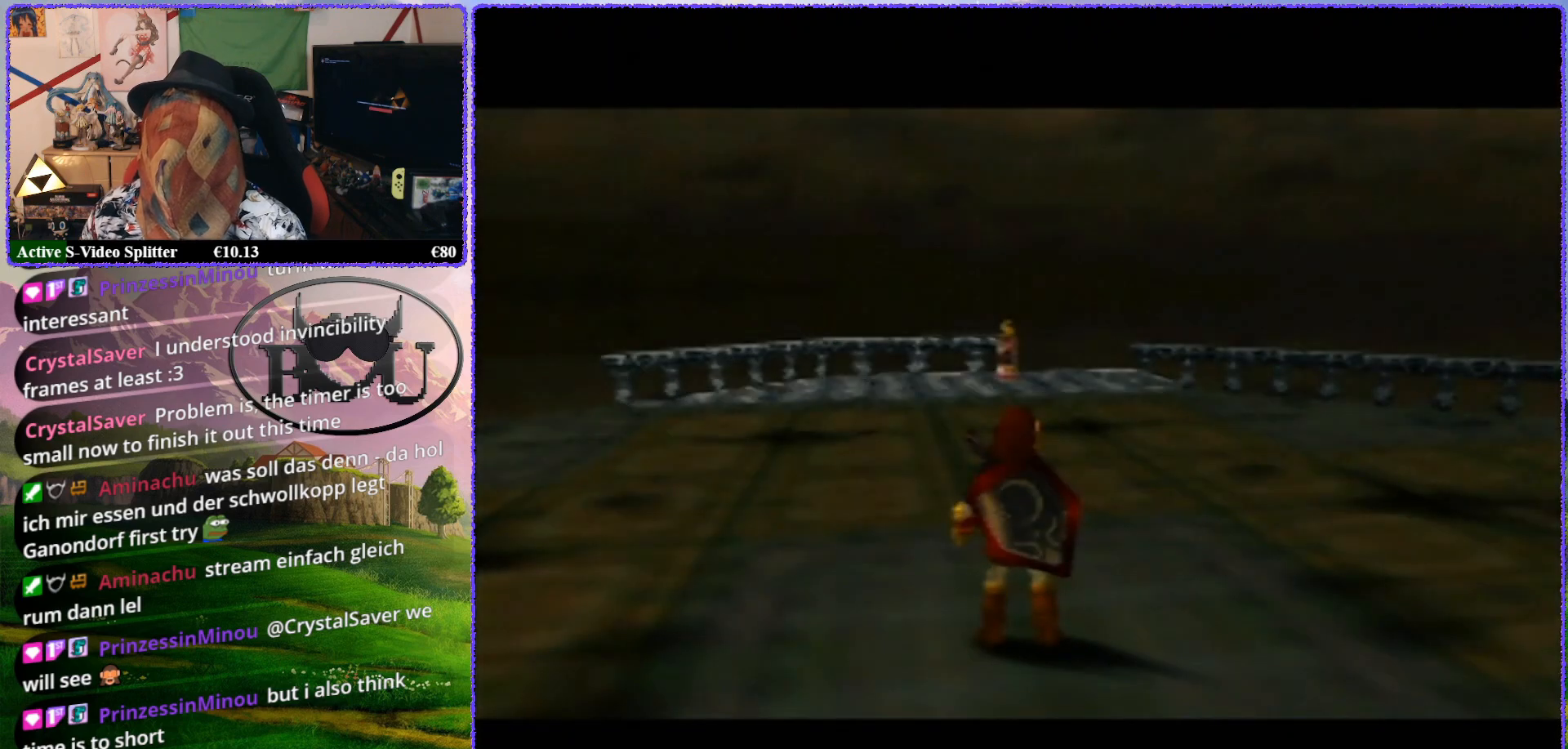
{"buttons": ["Z"], "left_stick": "center", "events": [[233, "Z", "down"]]}